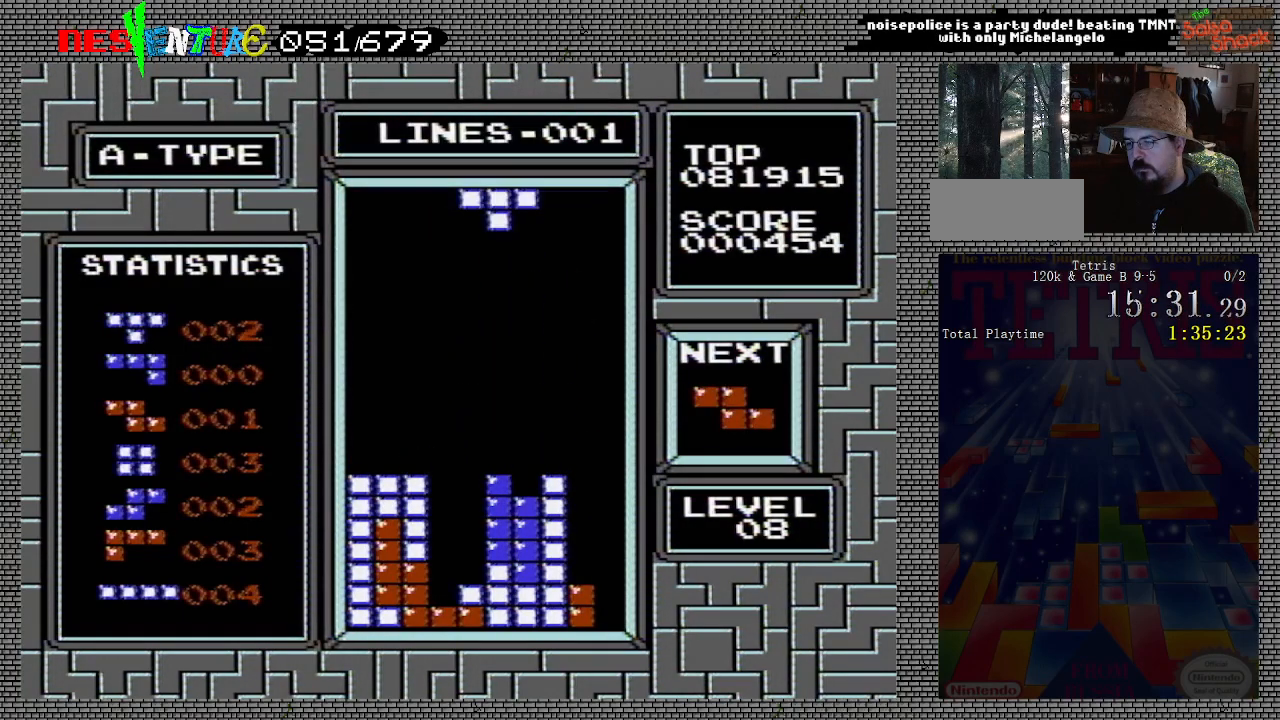
Gameplay with a controller (Nintendo layout); each line is a JSON object with the inputs held at the frame after it. "events" lists button and stick changes between this image and that frame as [ms after this image, input, new state], when the widget could be followed in between. Not read: L3 R3.
{"buttons": ["A"], "events": [[133, "DPAD_LEFT", "down"], [150, "A", "down"], [200, "DPAD_LEFT", "up"], [233, "A", "up"], [267, "DPAD_LEFT", "down"], [333, "A", "down"], [350, "DPAD_LEFT", "up"], [400, "A", "up"], [450, "A", "down"]]}
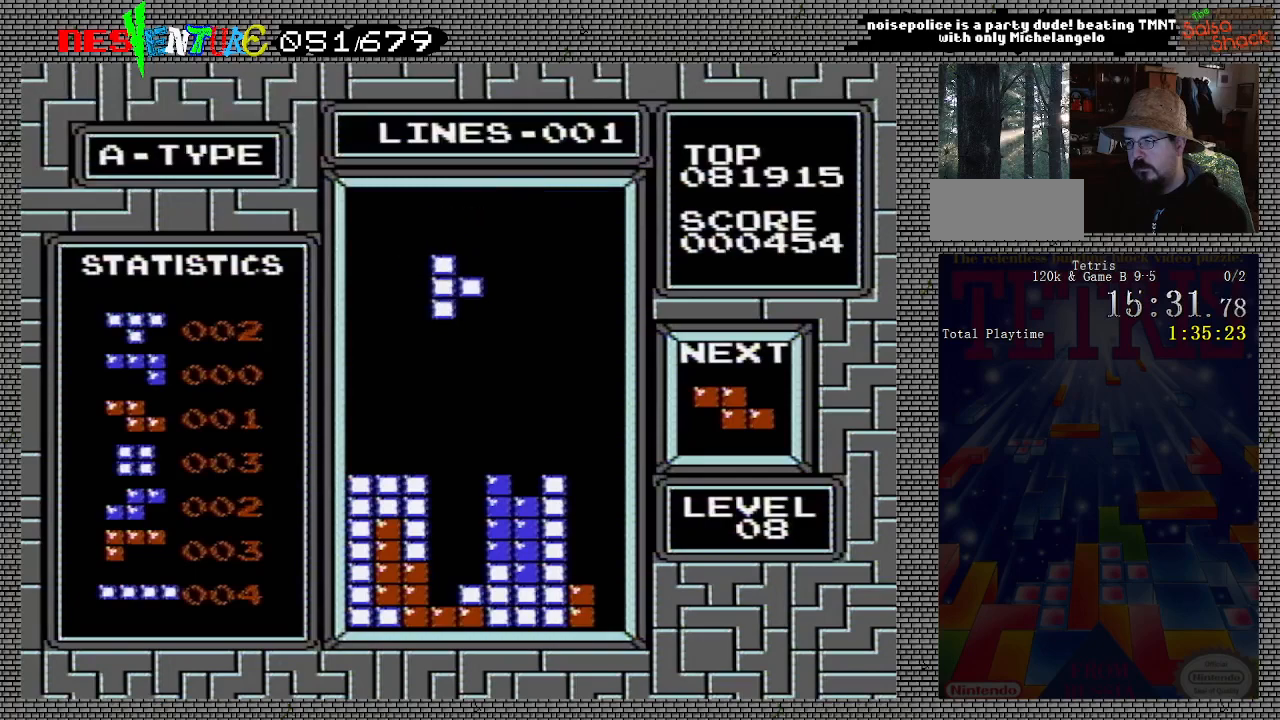
{"buttons": ["DPAD_DOWN"], "events": [[67, "A", "up"], [133, "DPAD_DOWN", "down"]]}
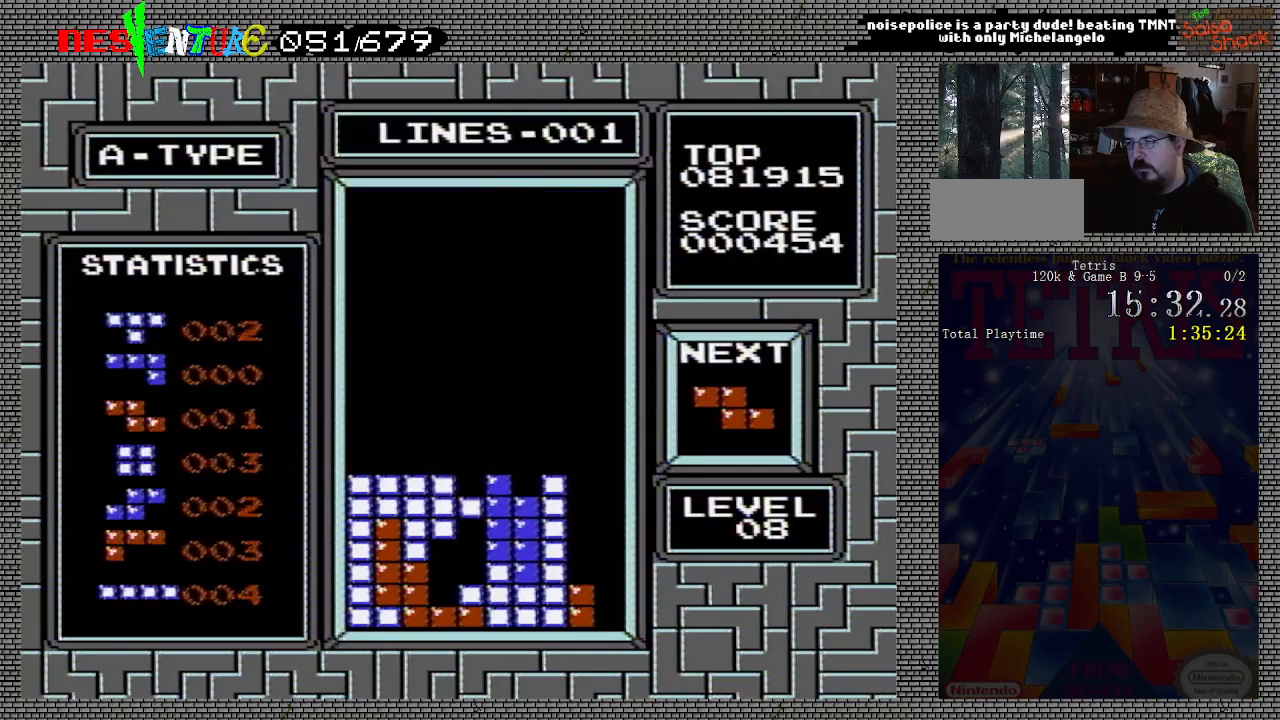
{"buttons": [], "events": [[50, "DPAD_DOWN", "up"]]}
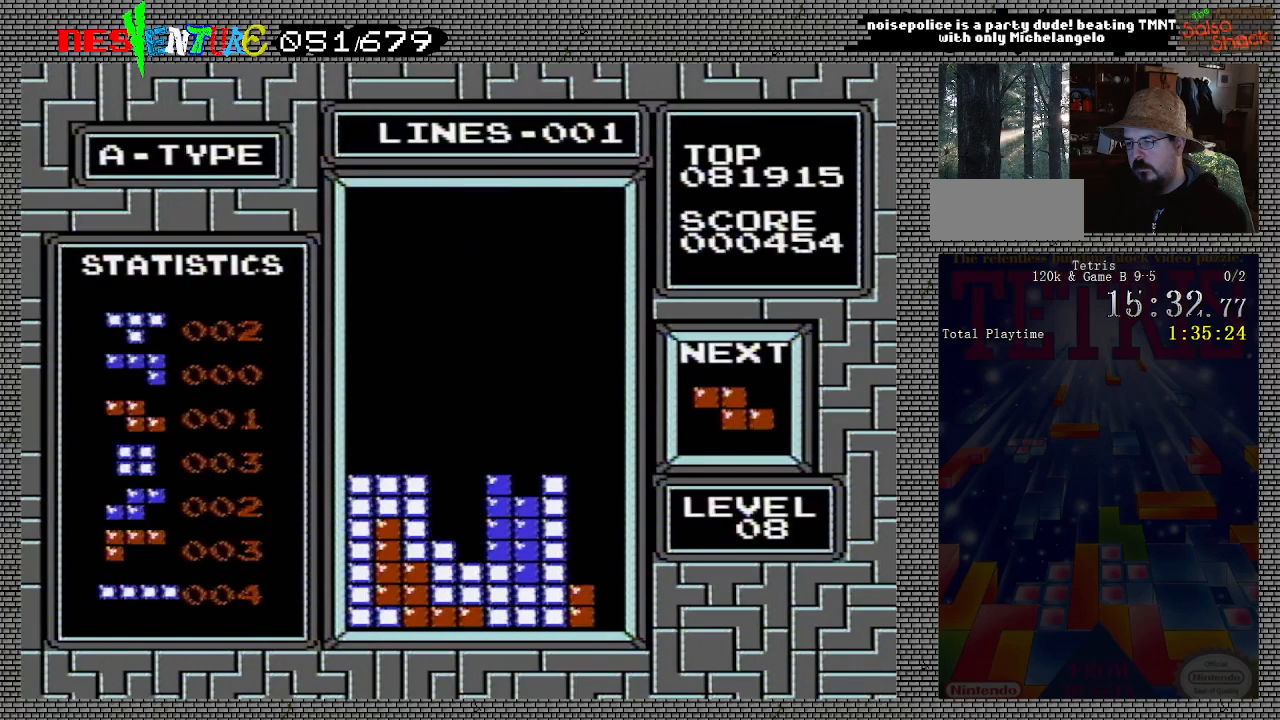
{"buttons": ["DPAD_DOWN"], "events": [[233, "A", "down"], [367, "A", "up"], [500, "DPAD_DOWN", "down"]]}
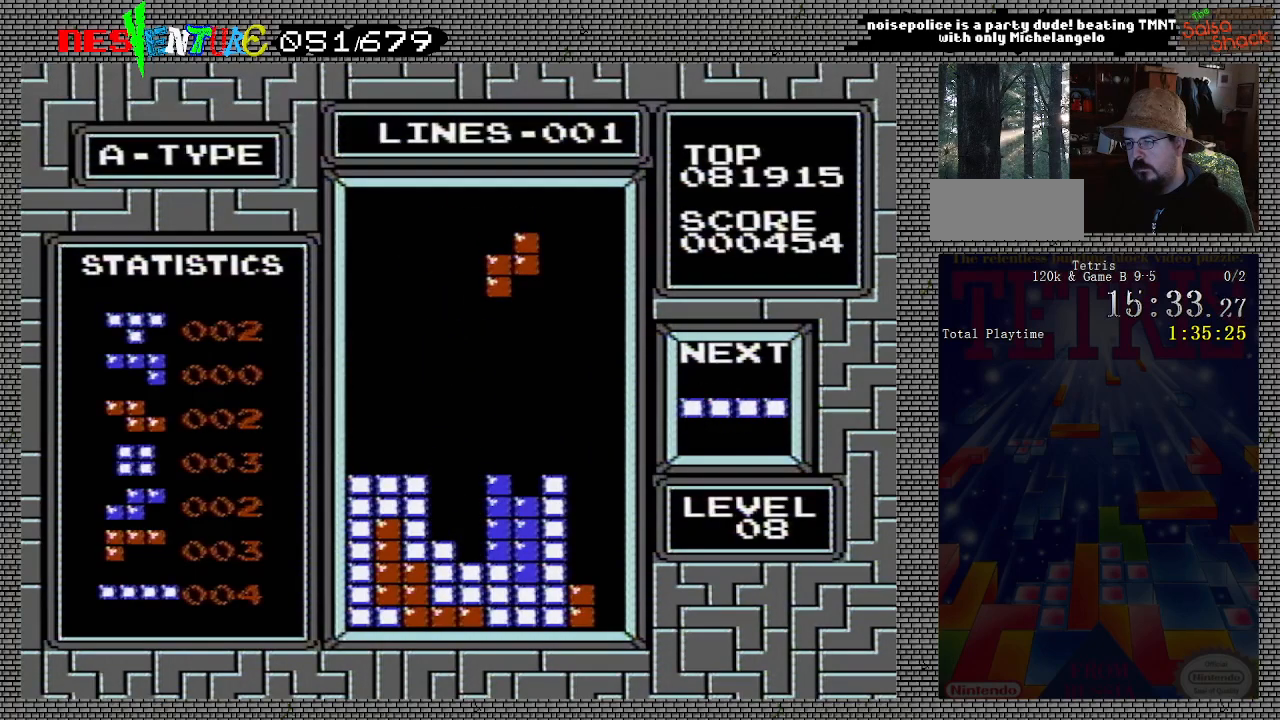
{"buttons": ["DPAD_DOWN"], "events": [[50, "DPAD_DOWN", "up"], [200, "DPAD_RIGHT", "down"], [233, "DPAD_RIGHT", "up"], [383, "DPAD_DOWN", "down"]]}
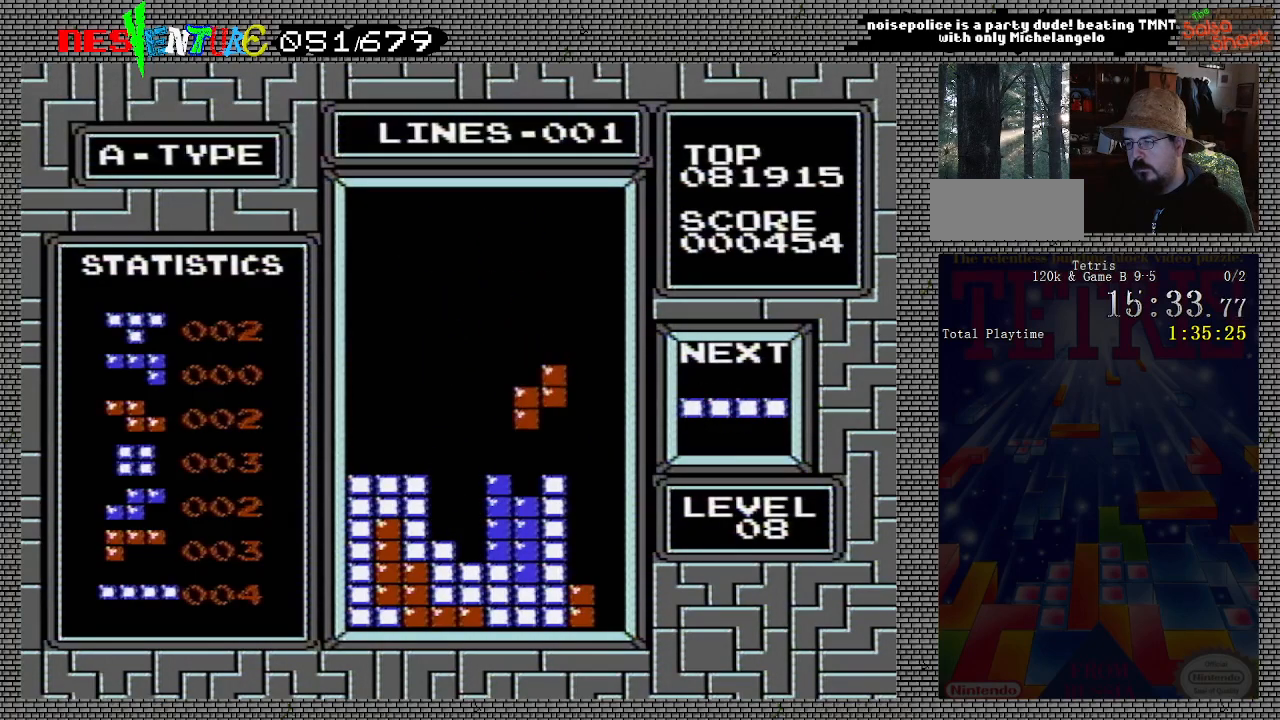
{"buttons": ["A"], "events": [[167, "DPAD_DOWN", "up"], [383, "DPAD_RIGHT", "down"], [433, "A", "down"], [433, "DPAD_RIGHT", "up"]]}
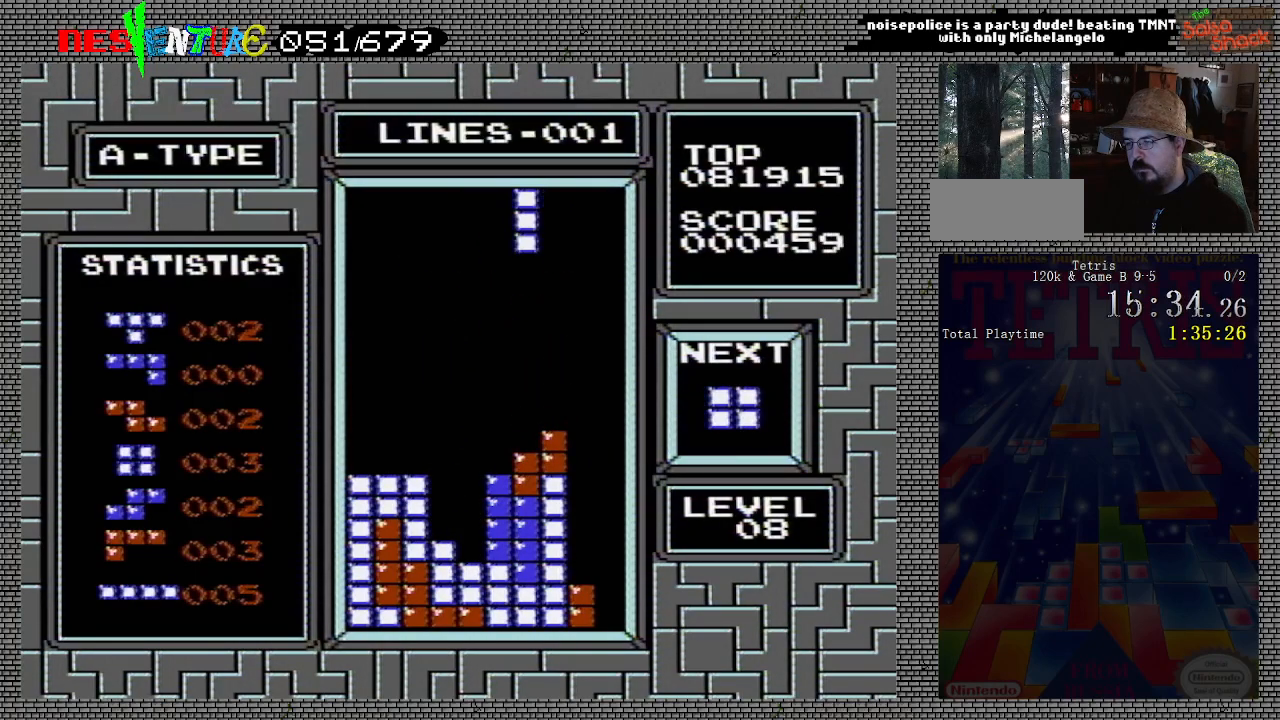
{"buttons": [], "events": [[50, "A", "up"], [50, "DPAD_RIGHT", "down"], [100, "DPAD_RIGHT", "up"], [167, "DPAD_RIGHT", "down"], [250, "DPAD_RIGHT", "up"]]}
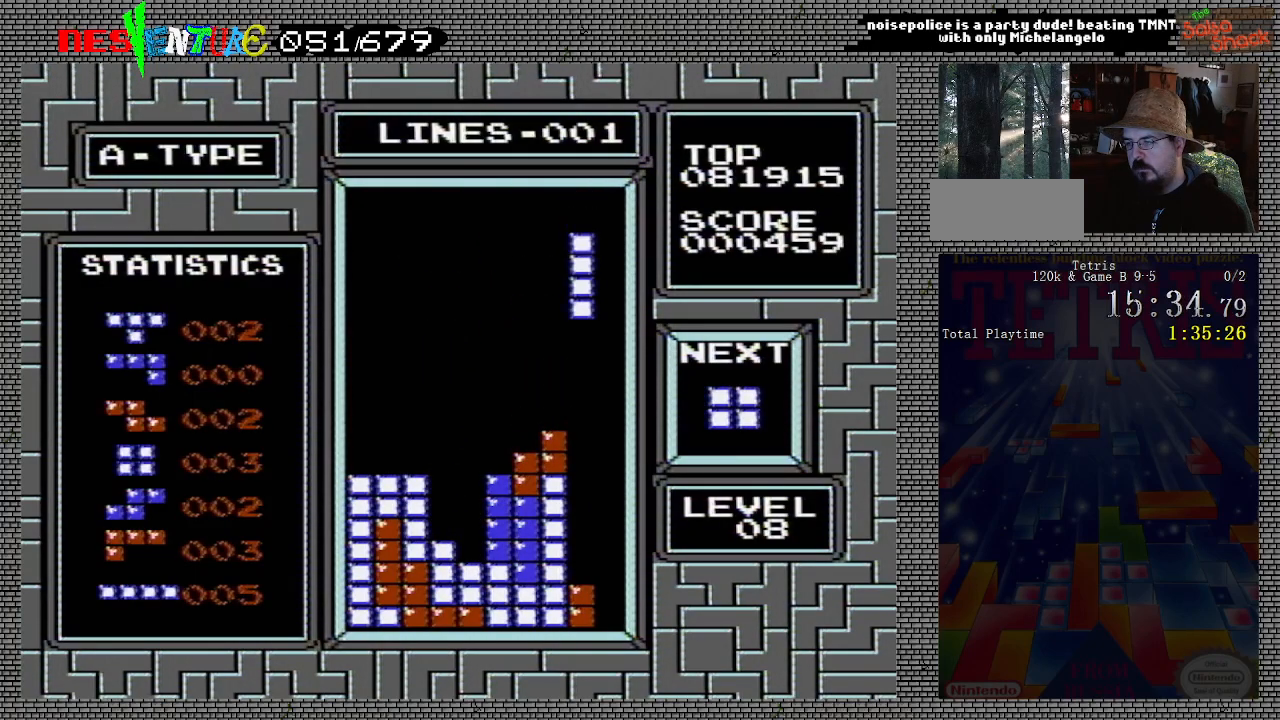
{"buttons": [], "events": [[33, "DPAD_DOWN", "down"], [500, "DPAD_DOWN", "up"]]}
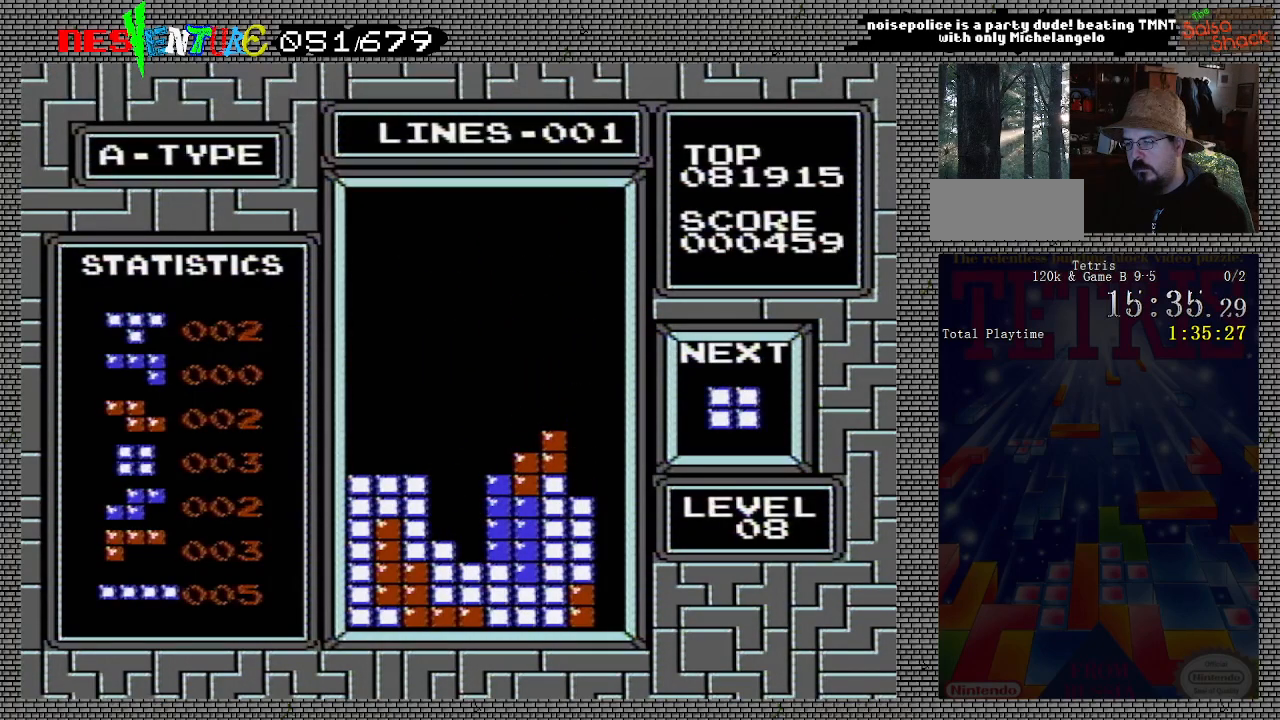
{"buttons": [], "events": [[150, "DPAD_LEFT", "down"], [183, "DPAD_LEFT", "up"], [267, "DPAD_LEFT", "down"], [333, "DPAD_LEFT", "up"], [400, "DPAD_LEFT", "down"], [483, "DPAD_LEFT", "up"]]}
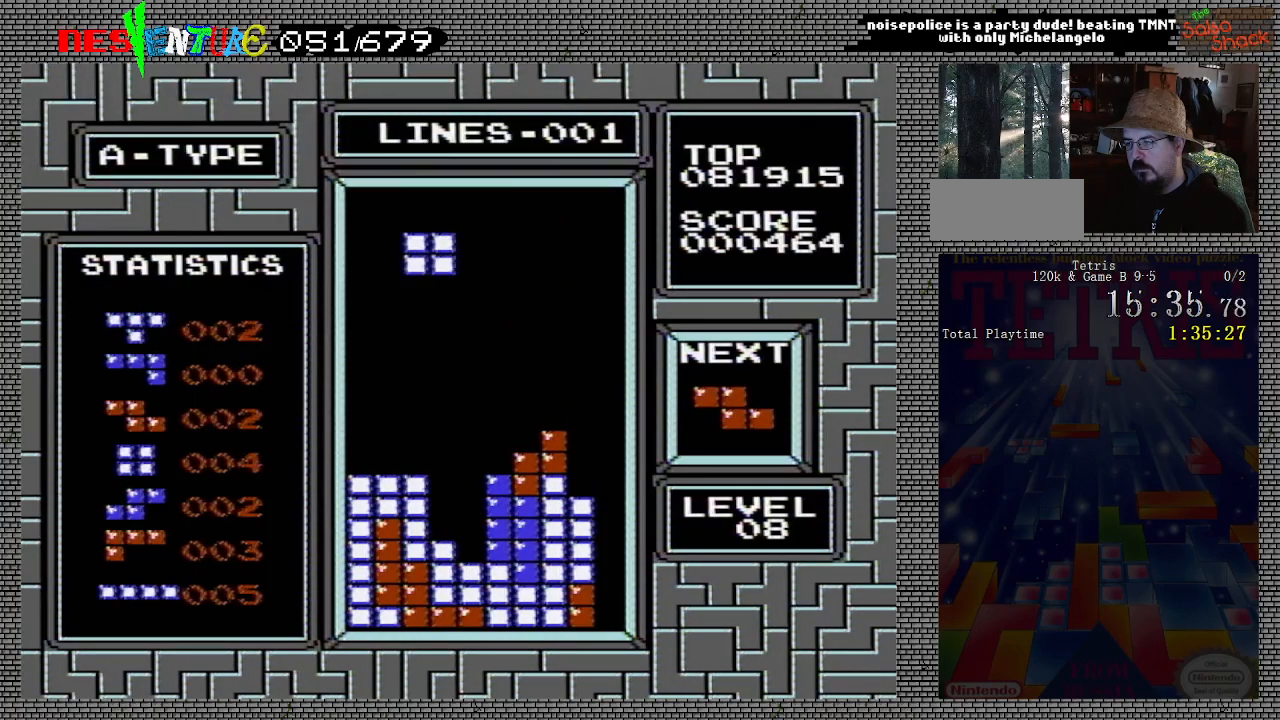
{"buttons": [], "events": [[50, "DPAD_LEFT", "down"], [133, "DPAD_LEFT", "up"], [200, "DPAD_LEFT", "down"], [467, "DPAD_LEFT", "up"]]}
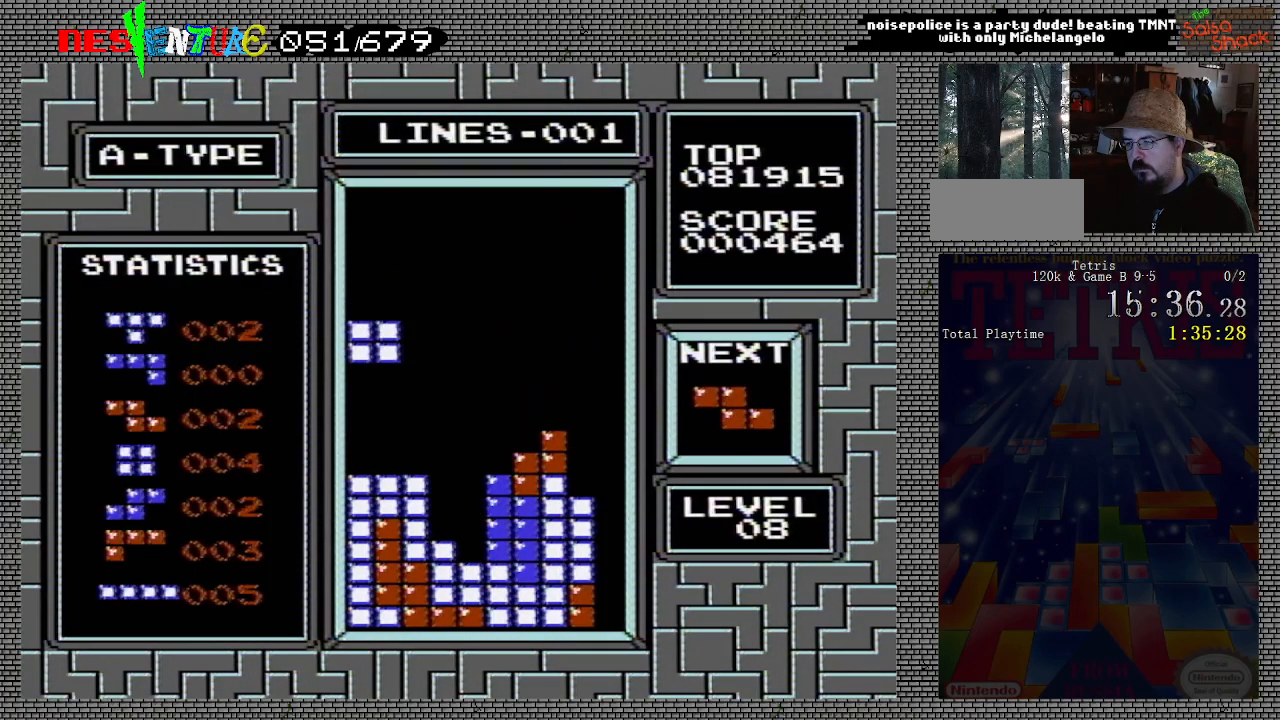
{"buttons": [], "events": [[117, "DPAD_DOWN", "down"], [383, "DPAD_DOWN", "up"]]}
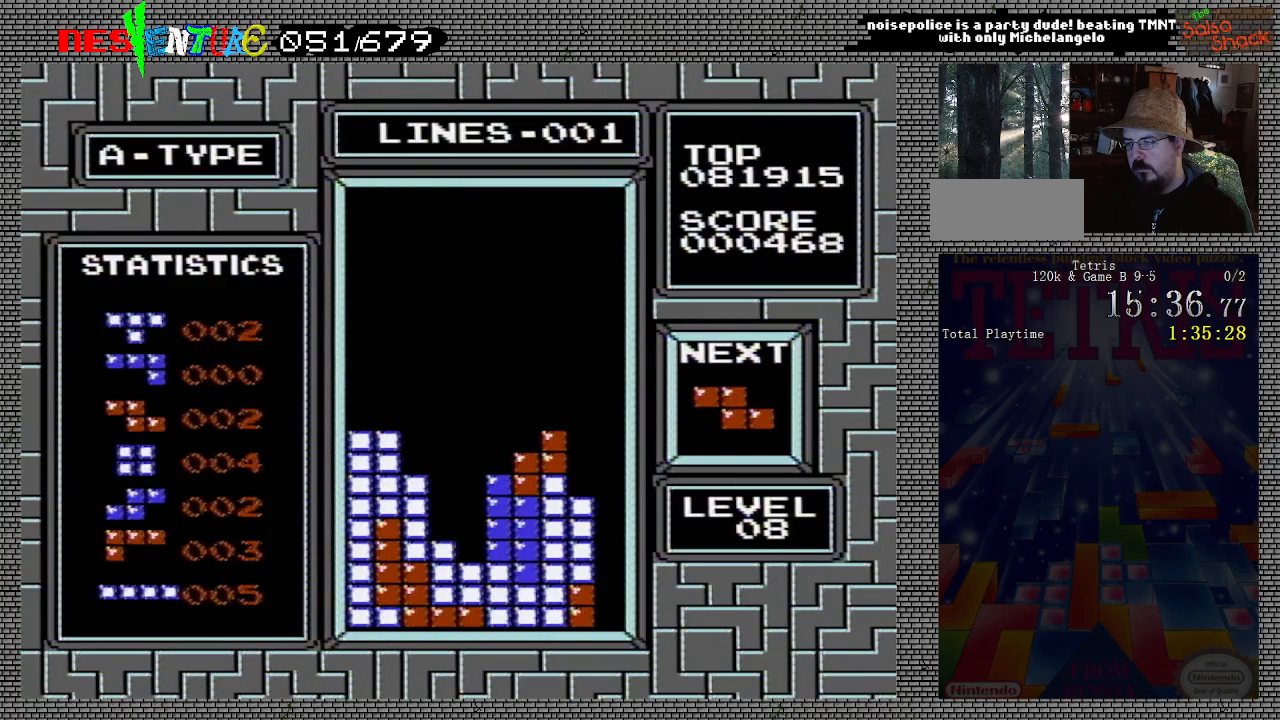
{"buttons": ["DPAD_DOWN"], "events": [[83, "A", "down"], [217, "A", "up"], [217, "DPAD_DOWN", "down"]]}
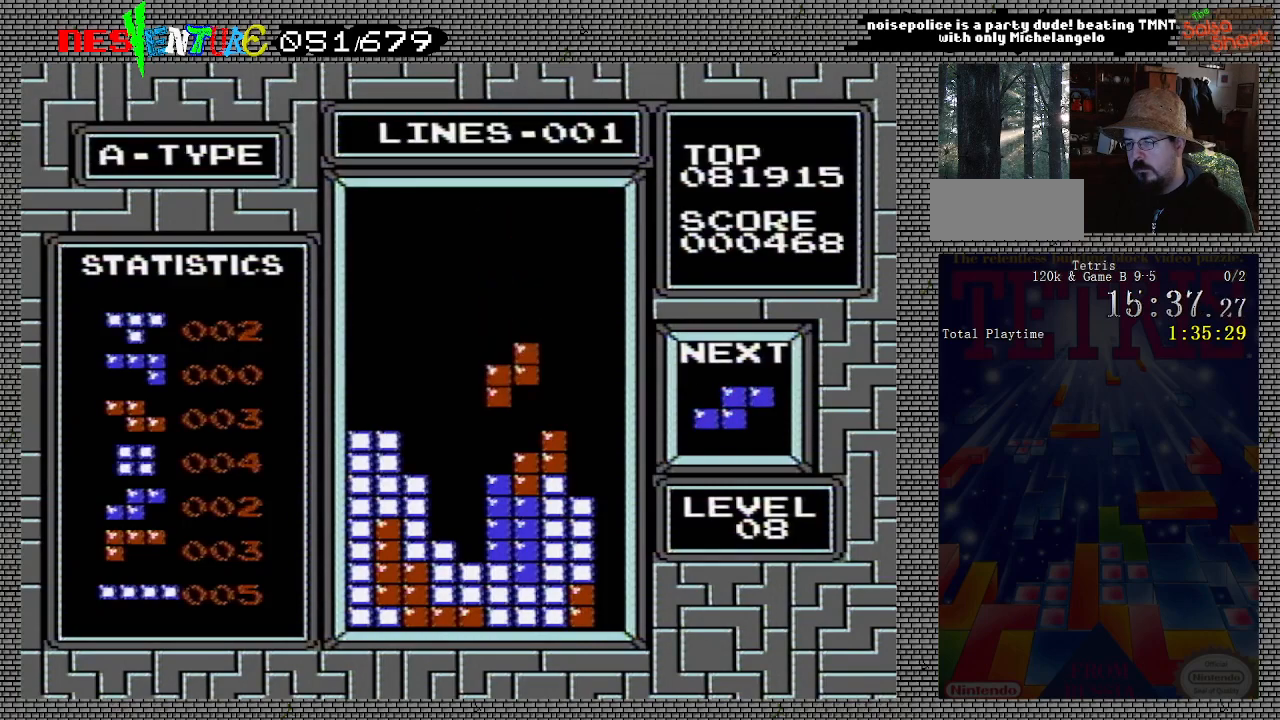
{"buttons": ["A", "DPAD_LEFT"], "events": [[133, "DPAD_DOWN", "up"], [333, "DPAD_LEFT", "down"], [383, "DPAD_LEFT", "up"], [467, "DPAD_LEFT", "down"], [483, "A", "down"]]}
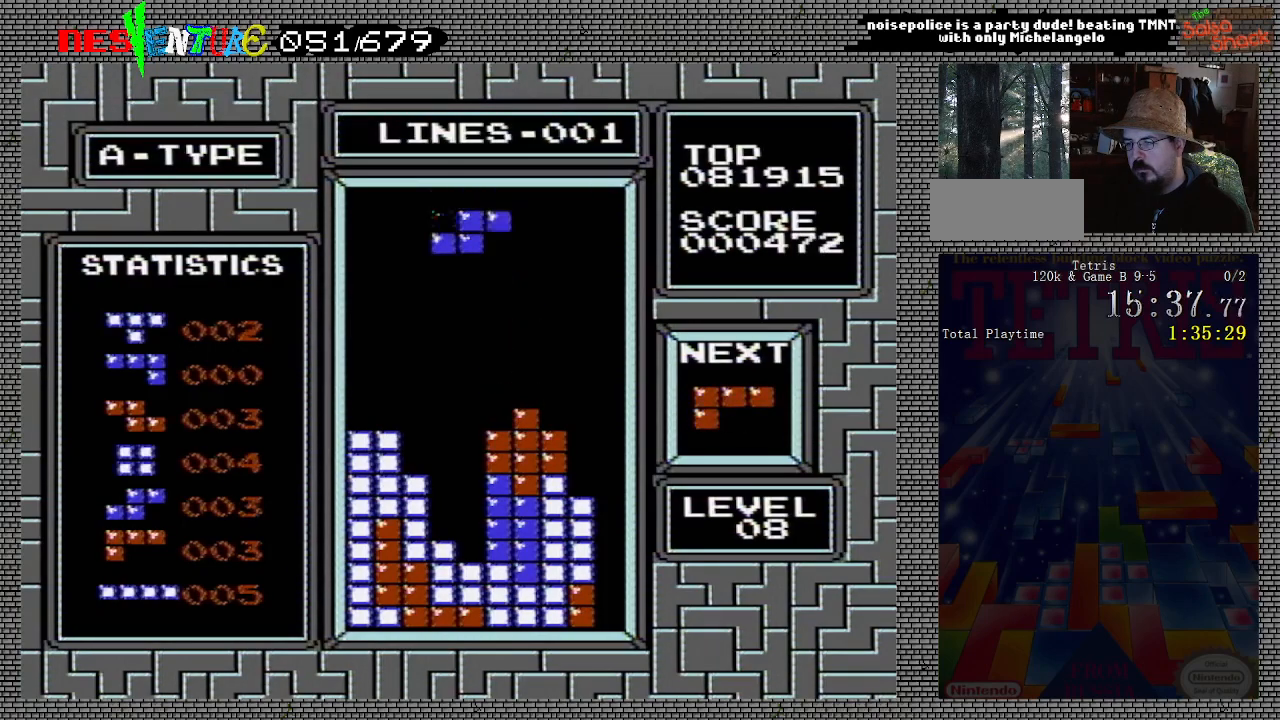
{"buttons": ["DPAD_DOWN"], "events": [[33, "DPAD_LEFT", "up"], [100, "A", "up"], [183, "DPAD_DOWN", "down"]]}
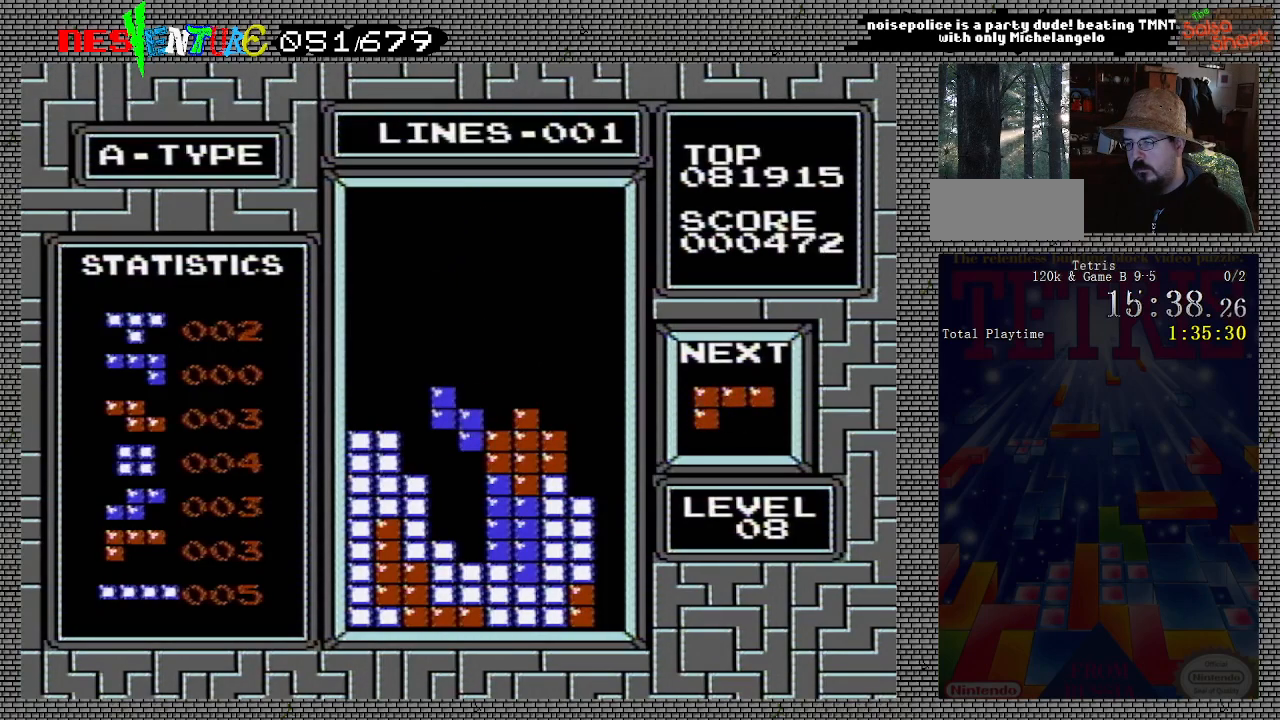
{"buttons": [], "events": [[233, "DPAD_DOWN", "up"]]}
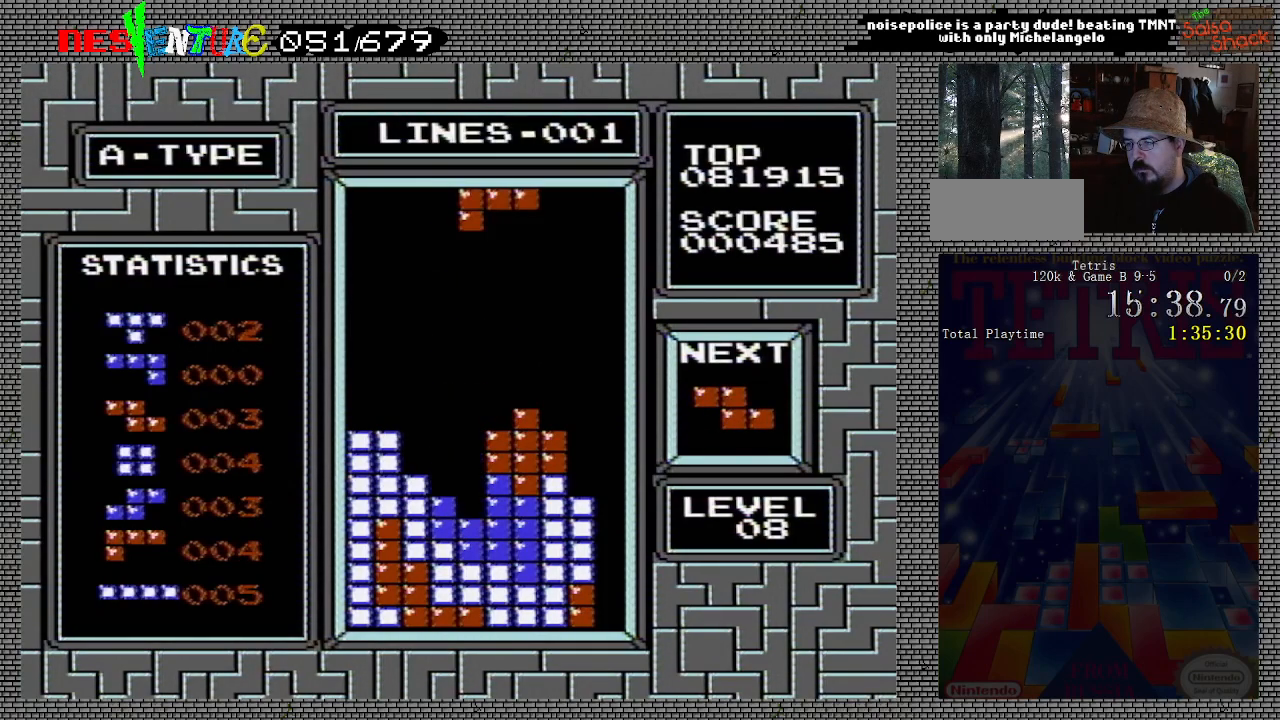
{"buttons": ["A", "DPAD_RIGHT"], "events": [[117, "DPAD_RIGHT", "down"], [183, "DPAD_RIGHT", "up"], [283, "DPAD_RIGHT", "down"], [383, "DPAD_RIGHT", "up"], [433, "A", "down"], [433, "DPAD_RIGHT", "down"]]}
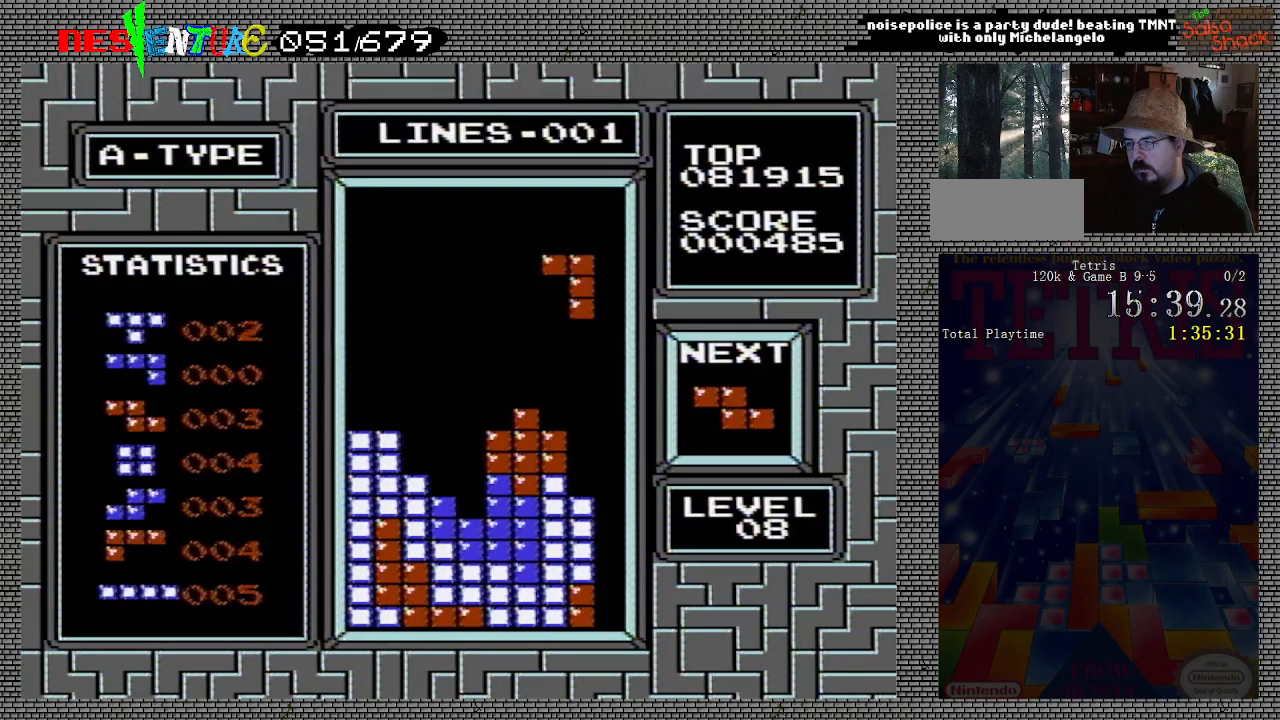
{"buttons": [], "events": [[33, "A", "up"], [33, "DPAD_RIGHT", "up"], [350, "DPAD_RIGHT", "down"], [450, "DPAD_RIGHT", "up"]]}
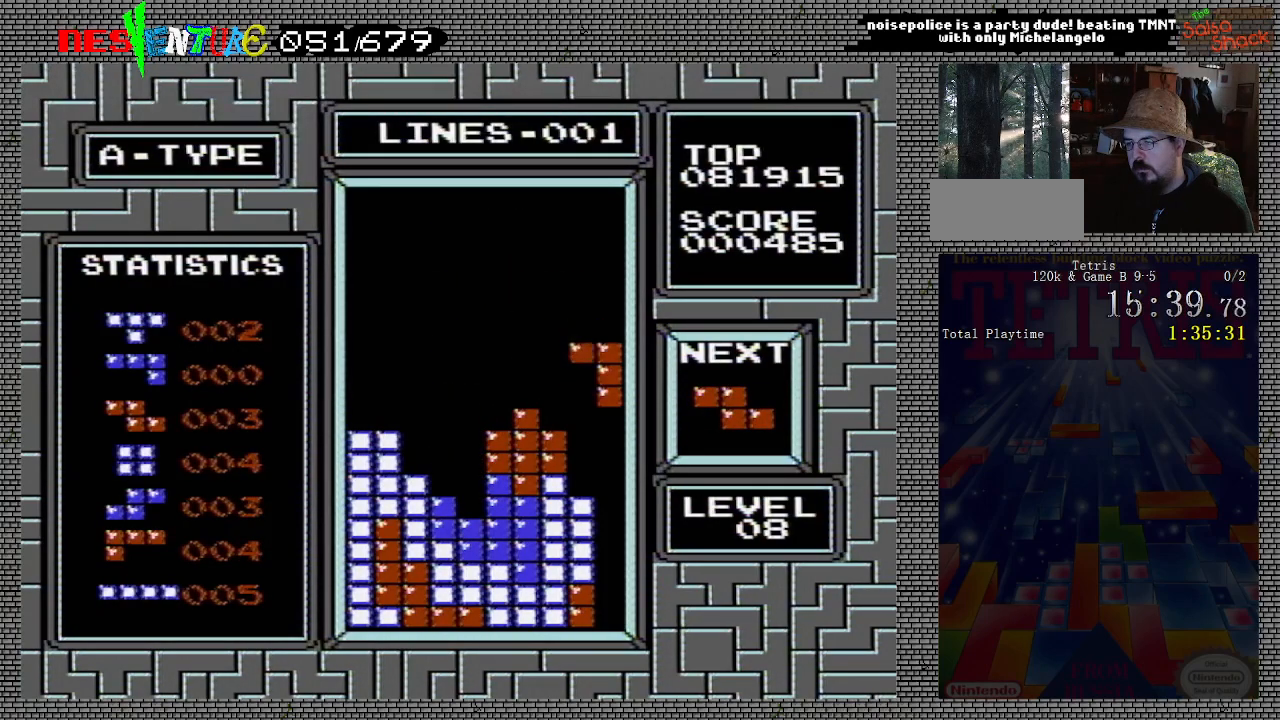
{"buttons": ["DPAD_DOWN"], "events": [[500, "DPAD_DOWN", "down"]]}
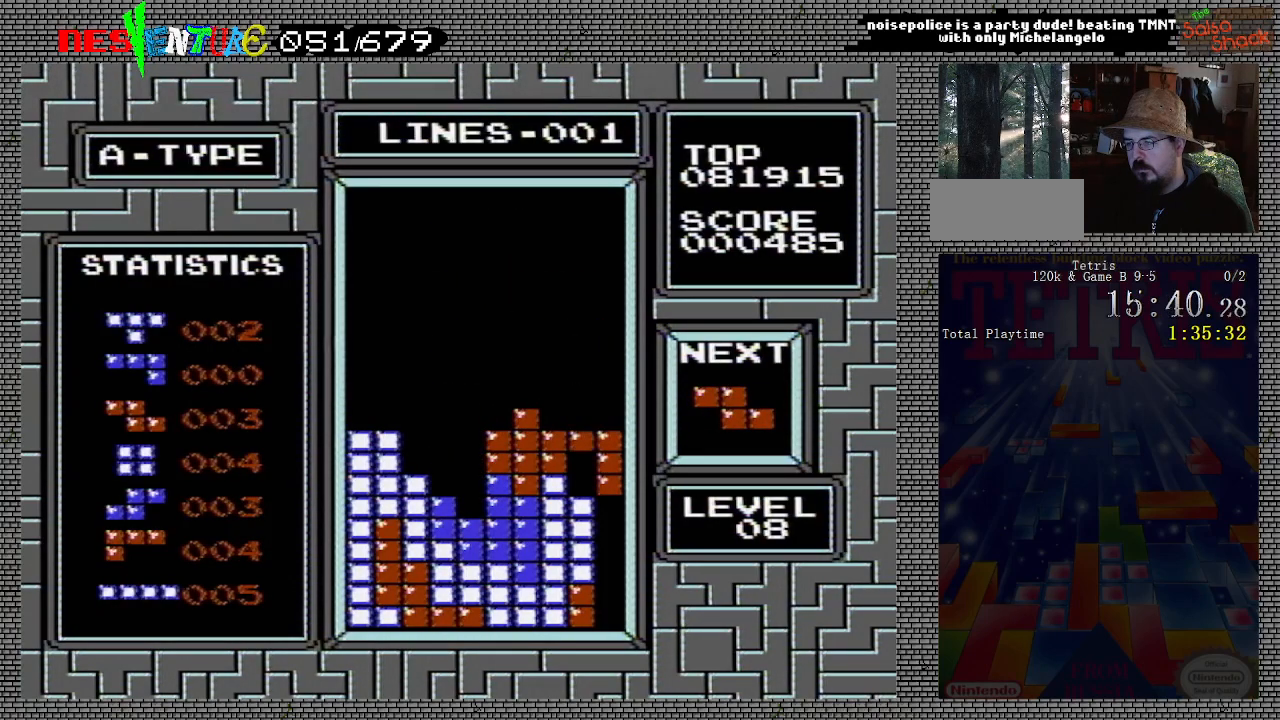
{"buttons": [], "events": [[283, "DPAD_DOWN", "up"]]}
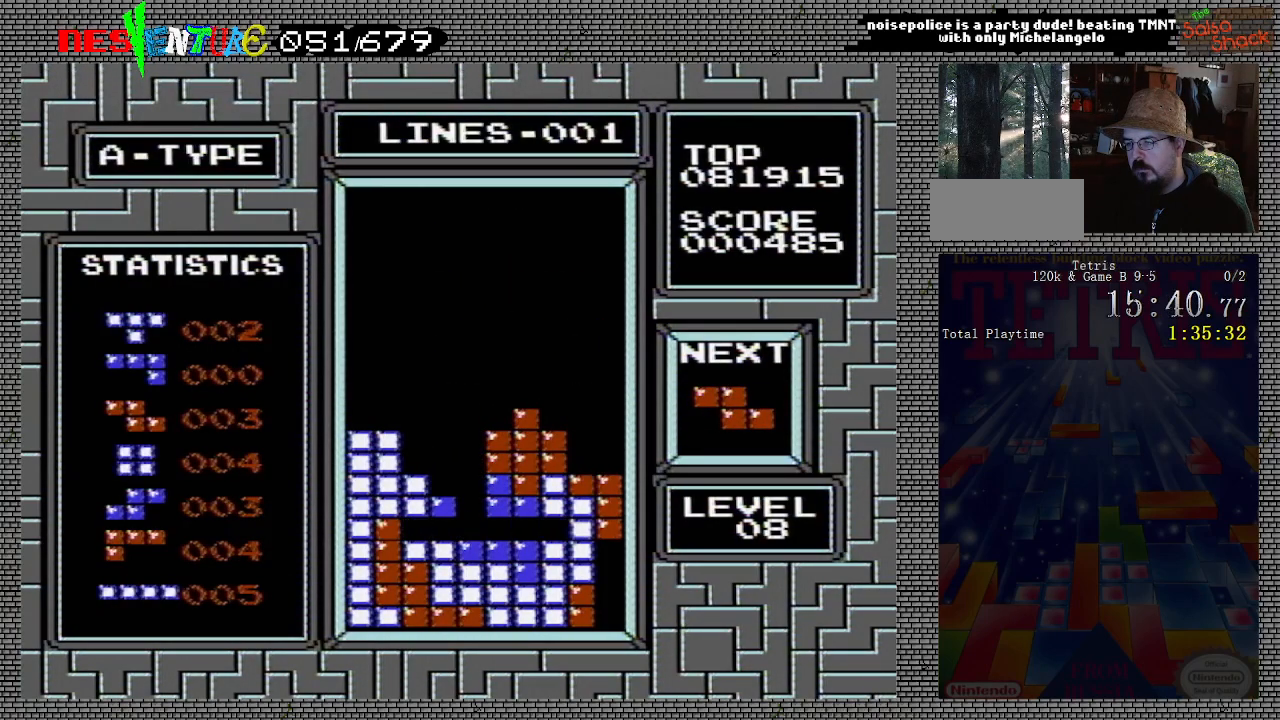
{"buttons": ["DPAD_LEFT"], "events": [[417, "DPAD_LEFT", "down"]]}
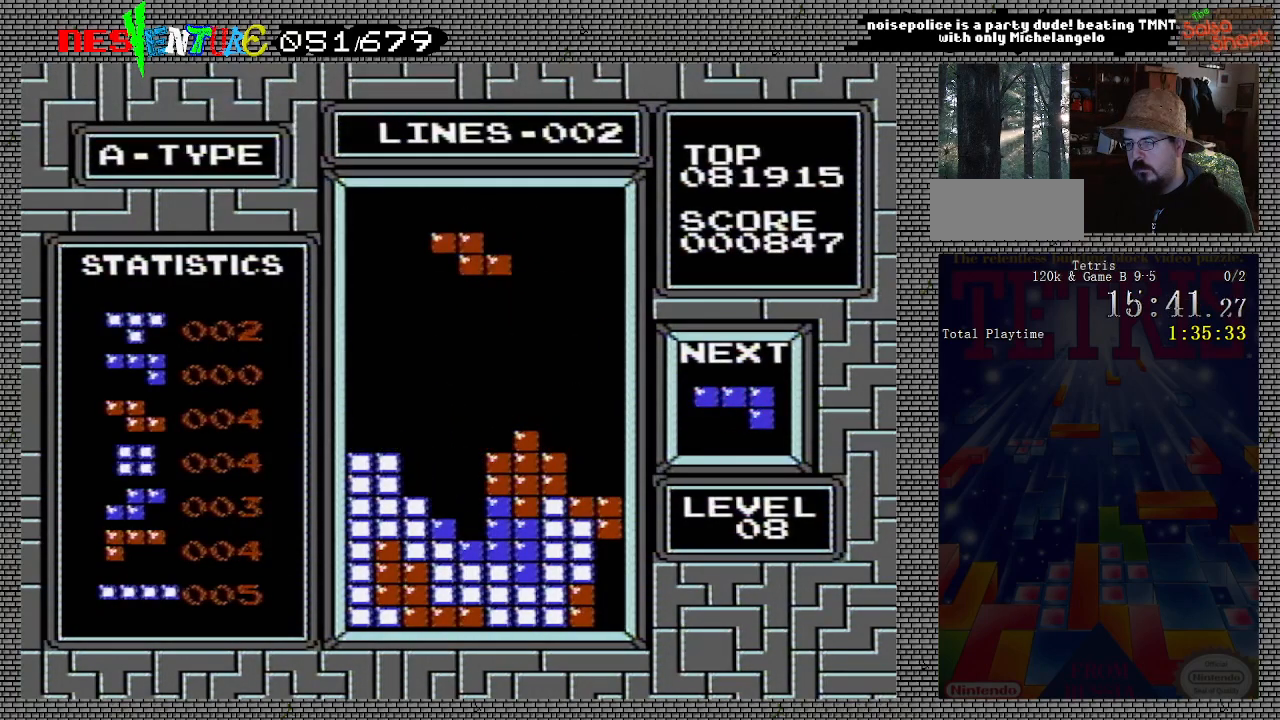
{"buttons": [], "events": [[17, "DPAD_LEFT", "up"], [117, "DPAD_LEFT", "down"], [167, "DPAD_LEFT", "up"]]}
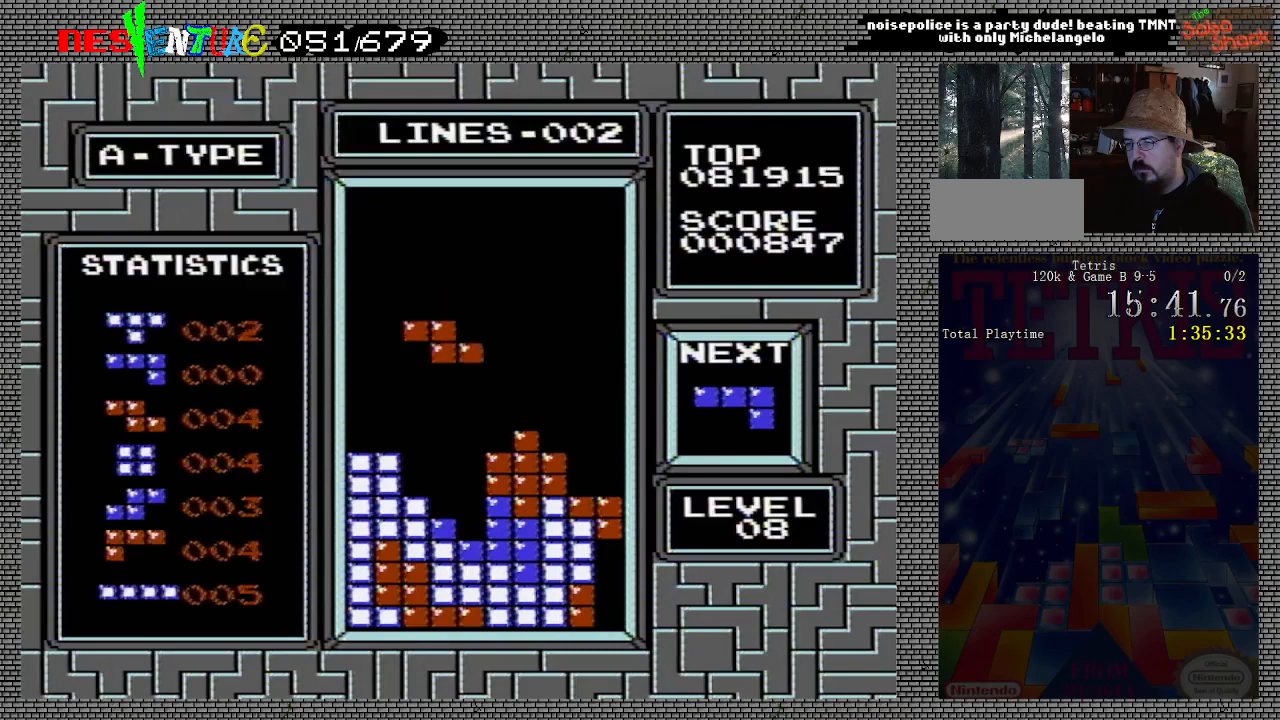
{"buttons": ["DPAD_DOWN"], "events": [[167, "DPAD_DOWN", "down"]]}
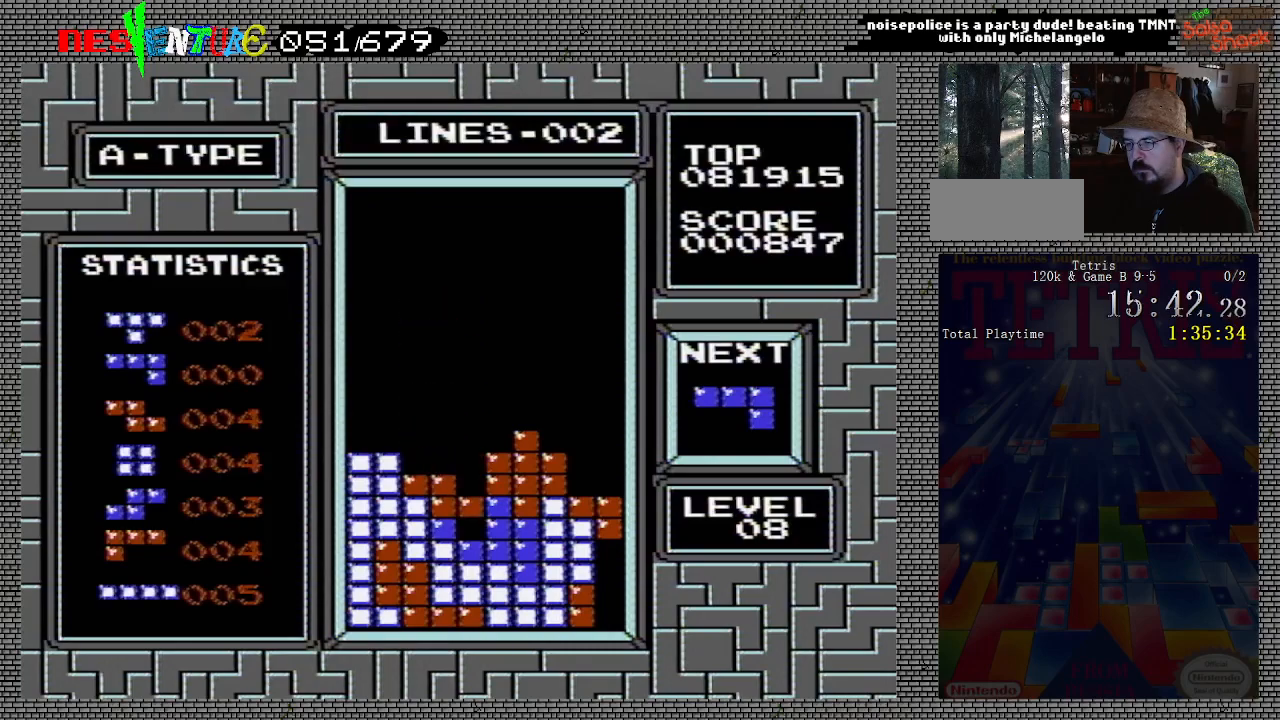
{"buttons": [], "events": [[33, "DPAD_DOWN", "up"]]}
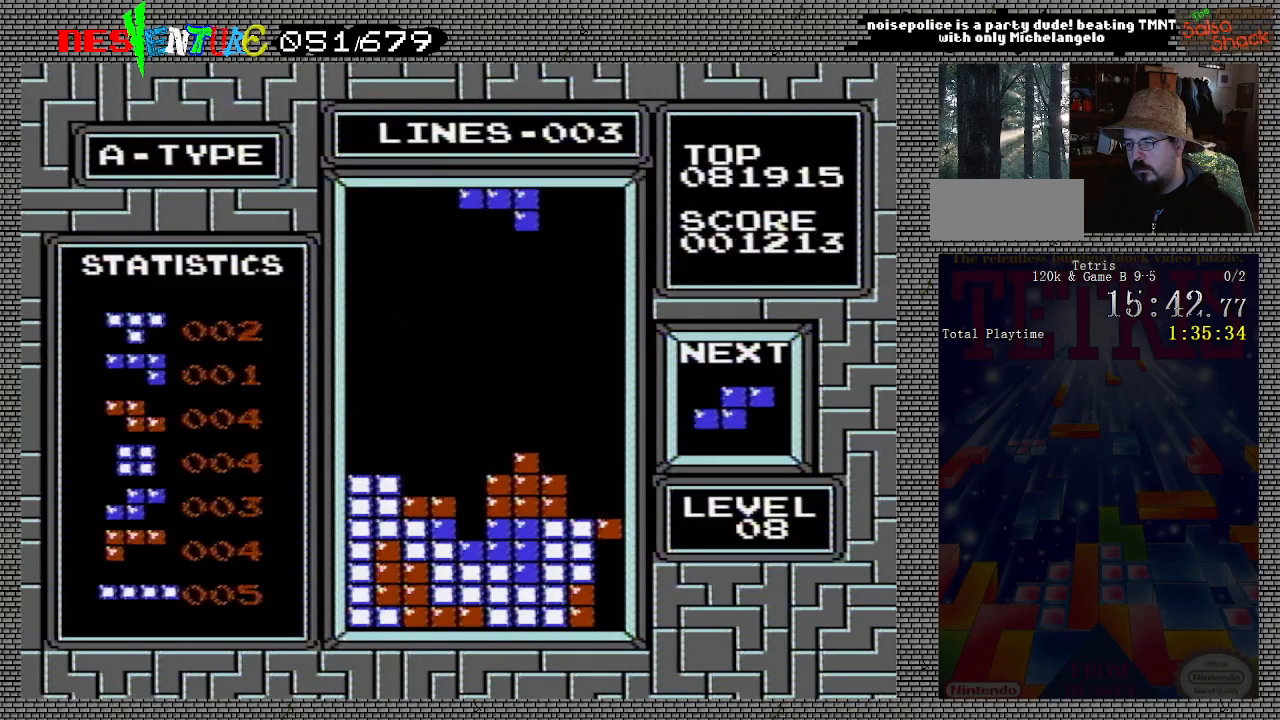
{"buttons": ["DPAD_LEFT"], "events": [[183, "DPAD_LEFT", "down"], [250, "DPAD_LEFT", "up"], [333, "DPAD_LEFT", "down"], [400, "DPAD_LEFT", "up"], [467, "DPAD_LEFT", "down"]]}
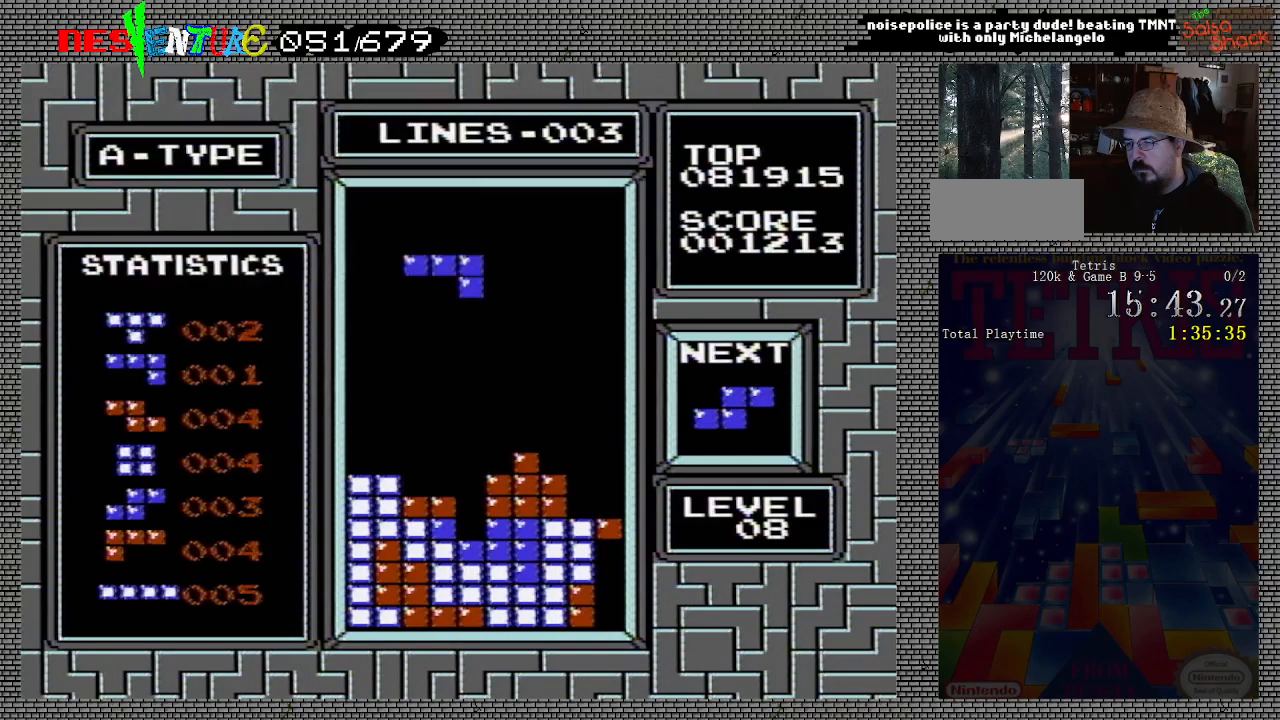
{"buttons": [], "events": [[50, "A", "down"], [133, "A", "up"], [417, "DPAD_LEFT", "up"]]}
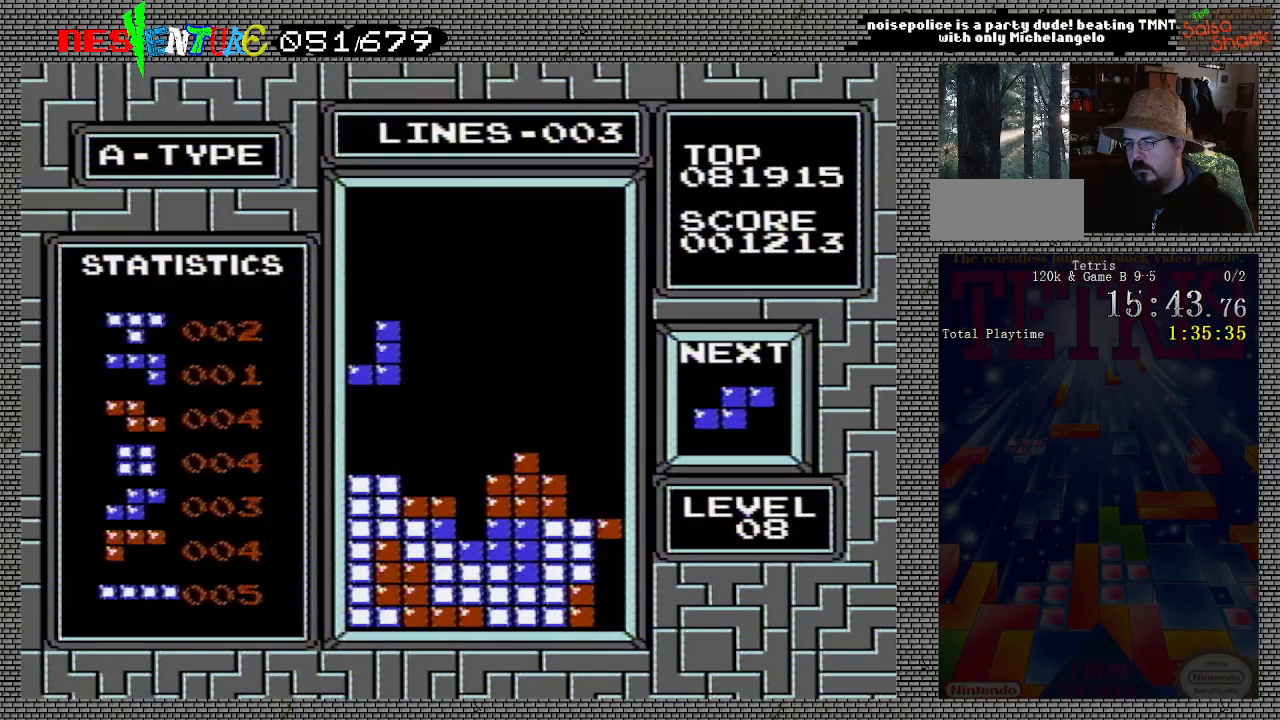
{"buttons": [], "events": [[283, "DPAD_RIGHT", "down"], [383, "DPAD_RIGHT", "up"], [433, "DPAD_RIGHT", "down"], [483, "DPAD_RIGHT", "up"]]}
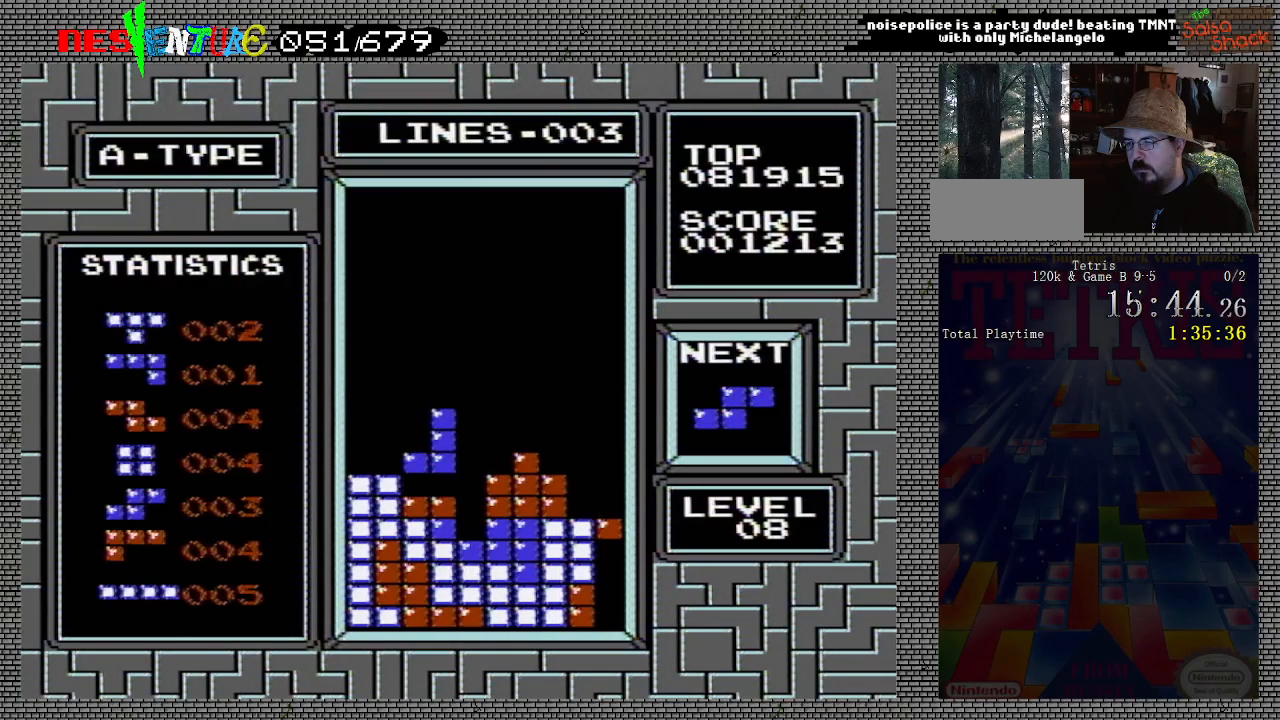
{"buttons": [], "events": []}
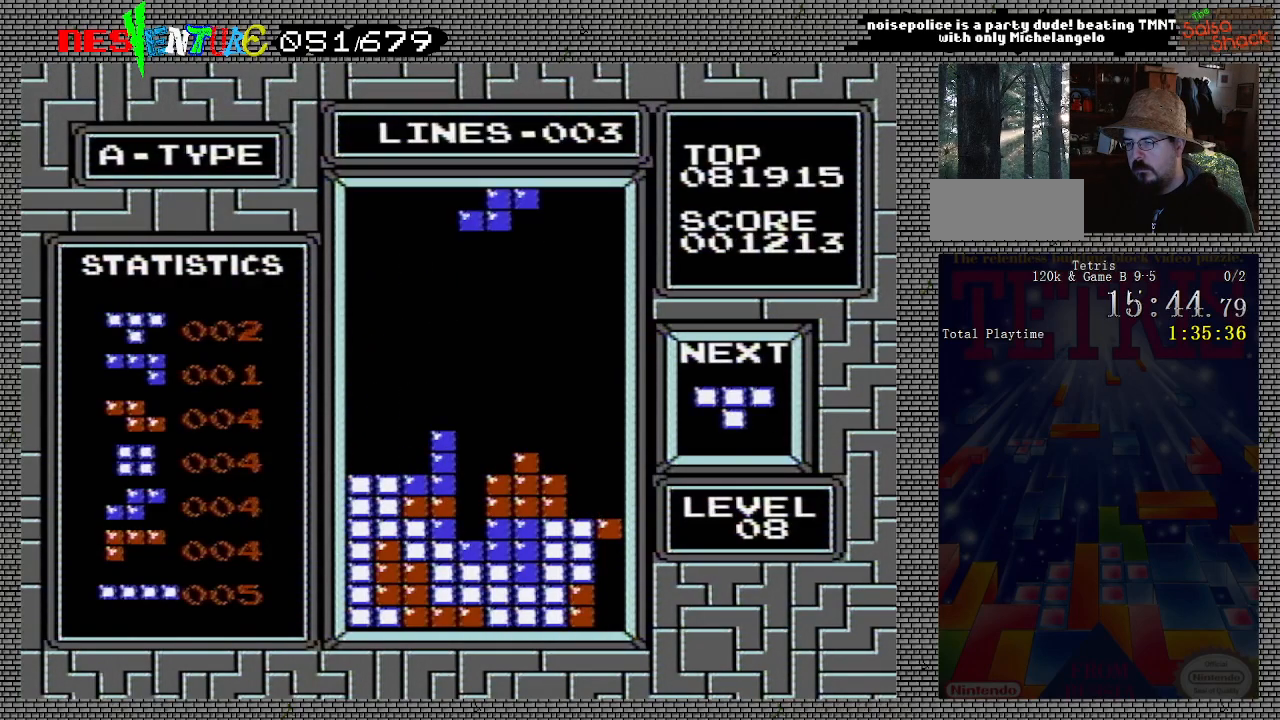
{"buttons": [], "events": [[283, "DPAD_RIGHT", "down"], [333, "DPAD_RIGHT", "up"], [433, "DPAD_RIGHT", "down"], [500, "DPAD_RIGHT", "up"]]}